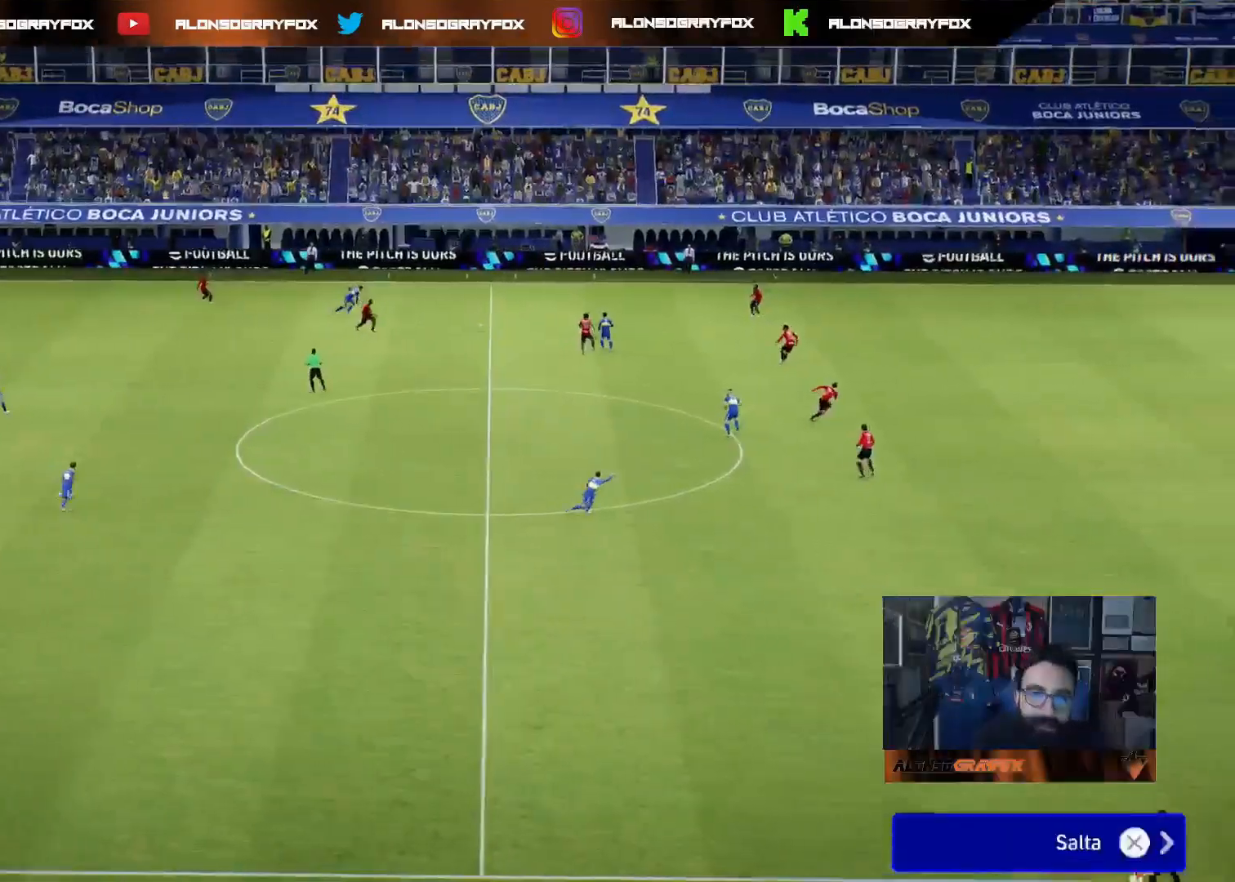
Gameplay with a controller (PlayStation layout); each line is a JSON object with the inputs held at the frame after it. "events" lists button and stick changes between this image and that frame as [ms after this image, input, new state], when the widget could be followed in between.
{"buttons": [], "left_stick": "center", "right_stick": "center", "events": [[17, "CROSS", "up"], [67, "CROSS", "down"], [183, "CROSS", "up"], [250, "CROSS", "down"], [350, "CROSS", "up"]]}
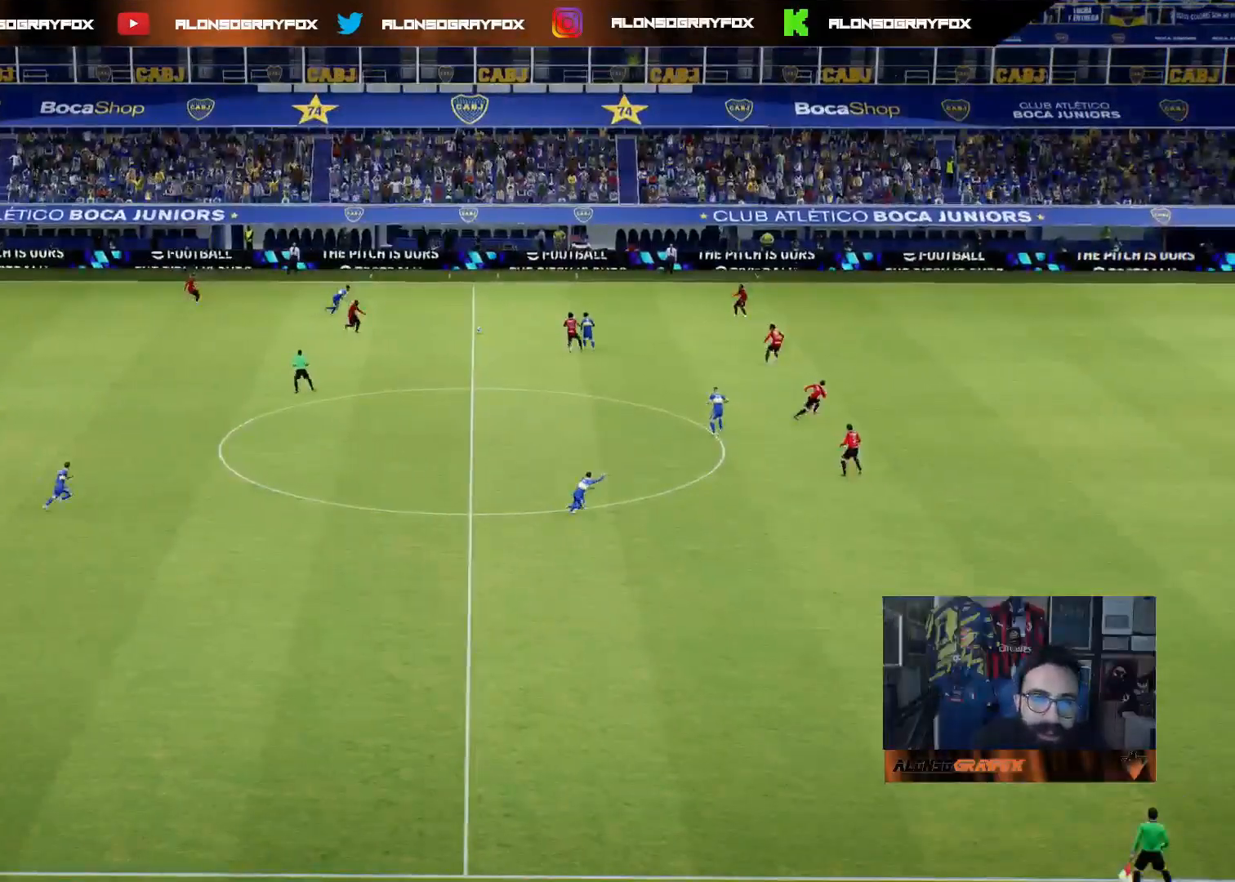
{"buttons": [], "left_stick": "center", "right_stick": "center", "events": []}
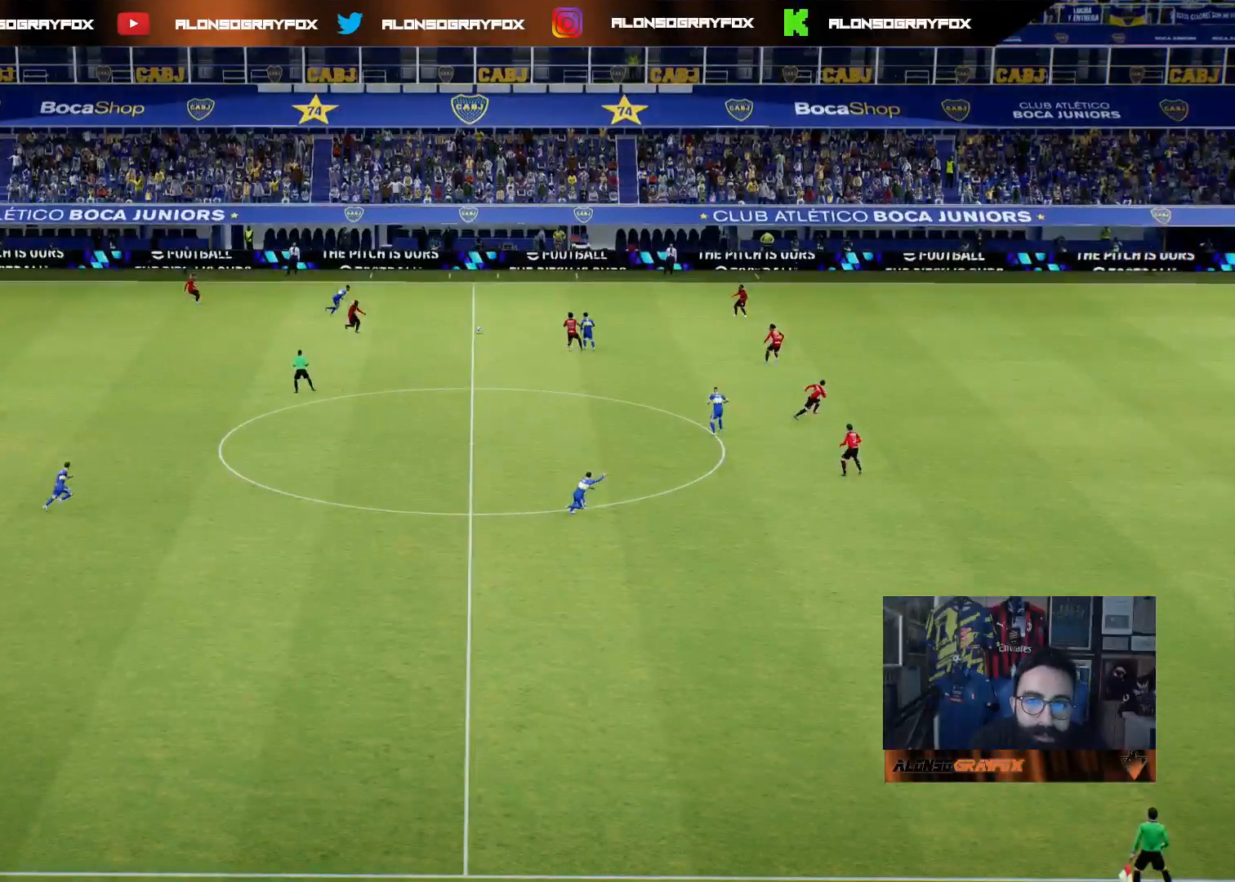
{"buttons": [], "left_stick": "center", "right_stick": "center", "events": [[100, "DPAD_DOWN", "down"], [167, "DPAD_DOWN", "up"], [250, "DPAD_DOWN", "down"], [350, "DPAD_DOWN", "up"], [400, "DPAD_DOWN", "down"], [483, "DPAD_DOWN", "up"]]}
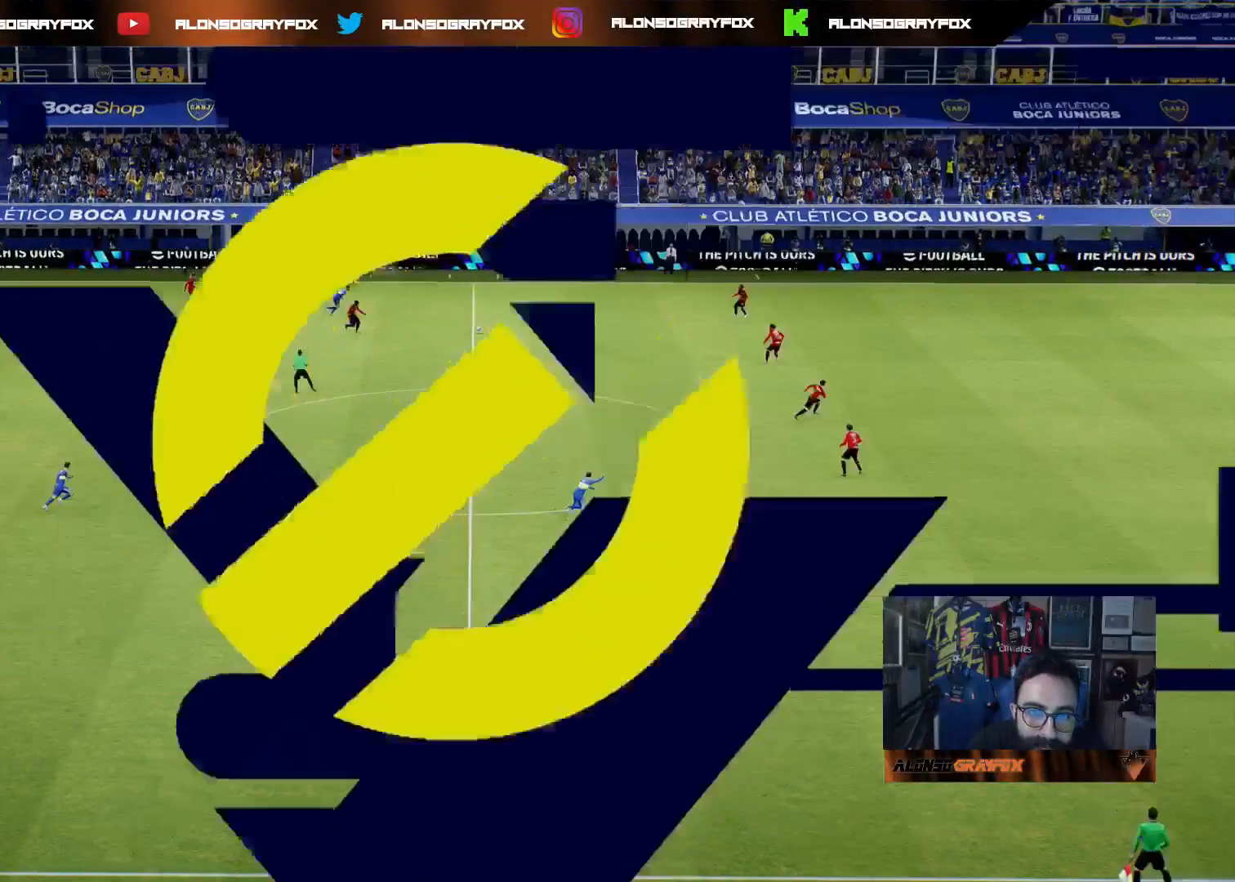
{"buttons": ["DPAD_DOWN"], "left_stick": "center", "right_stick": "center", "events": [[50, "DPAD_DOWN", "down"], [133, "DPAD_DOWN", "up"], [183, "DPAD_DOWN", "down"], [267, "DPAD_DOWN", "up"], [317, "DPAD_DOWN", "down"], [400, "DPAD_DOWN", "up"], [467, "DPAD_DOWN", "down"]]}
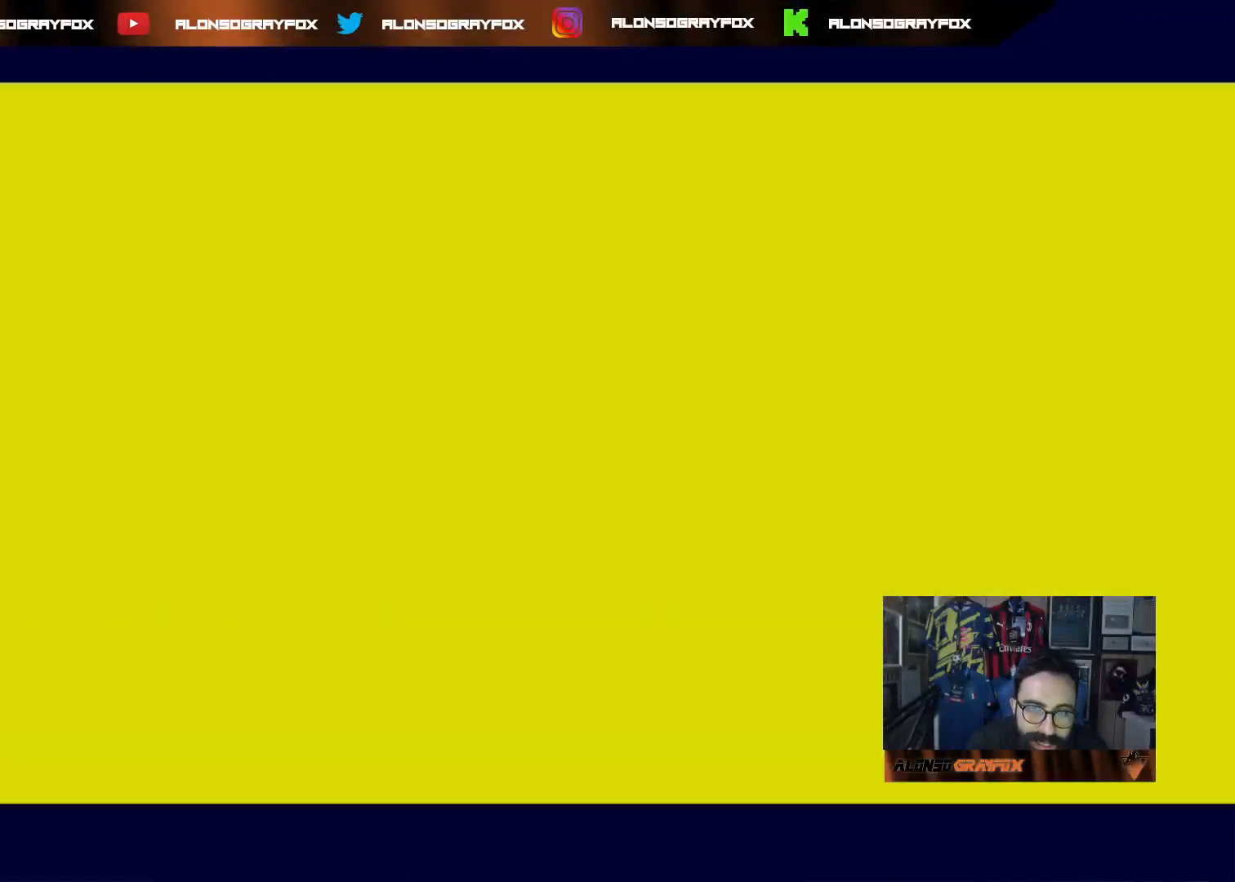
{"buttons": [], "left_stick": "center", "right_stick": "center", "events": [[33, "DPAD_DOWN", "up"], [117, "DPAD_DOWN", "down"], [217, "DPAD_DOWN", "up"], [250, "DPAD_DOWN", "down"], [333, "DPAD_DOWN", "up"], [400, "DPAD_DOWN", "down"], [483, "DPAD_DOWN", "up"]]}
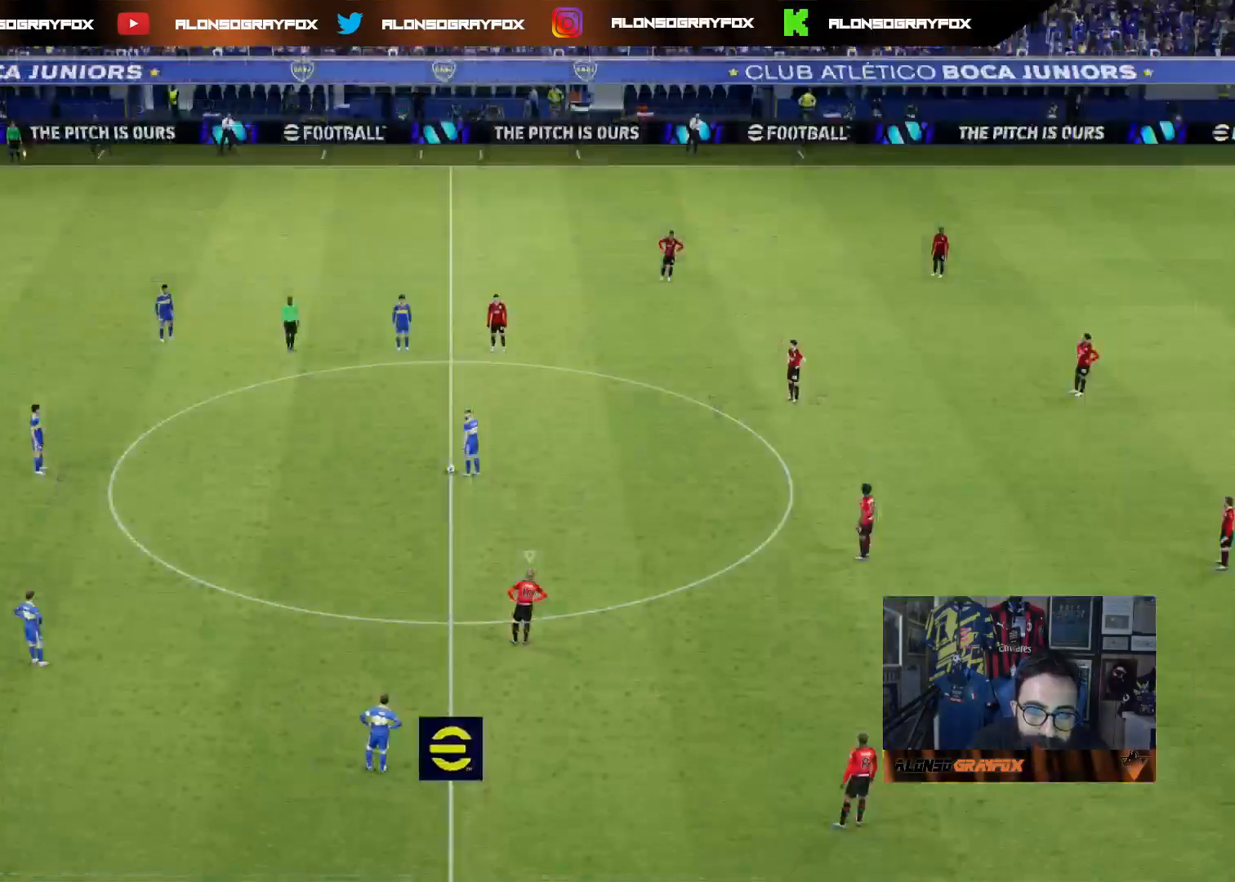
{"buttons": ["DPAD_DOWN"], "left_stick": "center", "right_stick": "center", "events": [[50, "DPAD_DOWN", "down"], [117, "DPAD_DOWN", "up"], [183, "DPAD_DOWN", "down"], [267, "DPAD_DOWN", "up"], [333, "DPAD_DOWN", "down"], [417, "DPAD_DOWN", "up"], [483, "DPAD_DOWN", "down"]]}
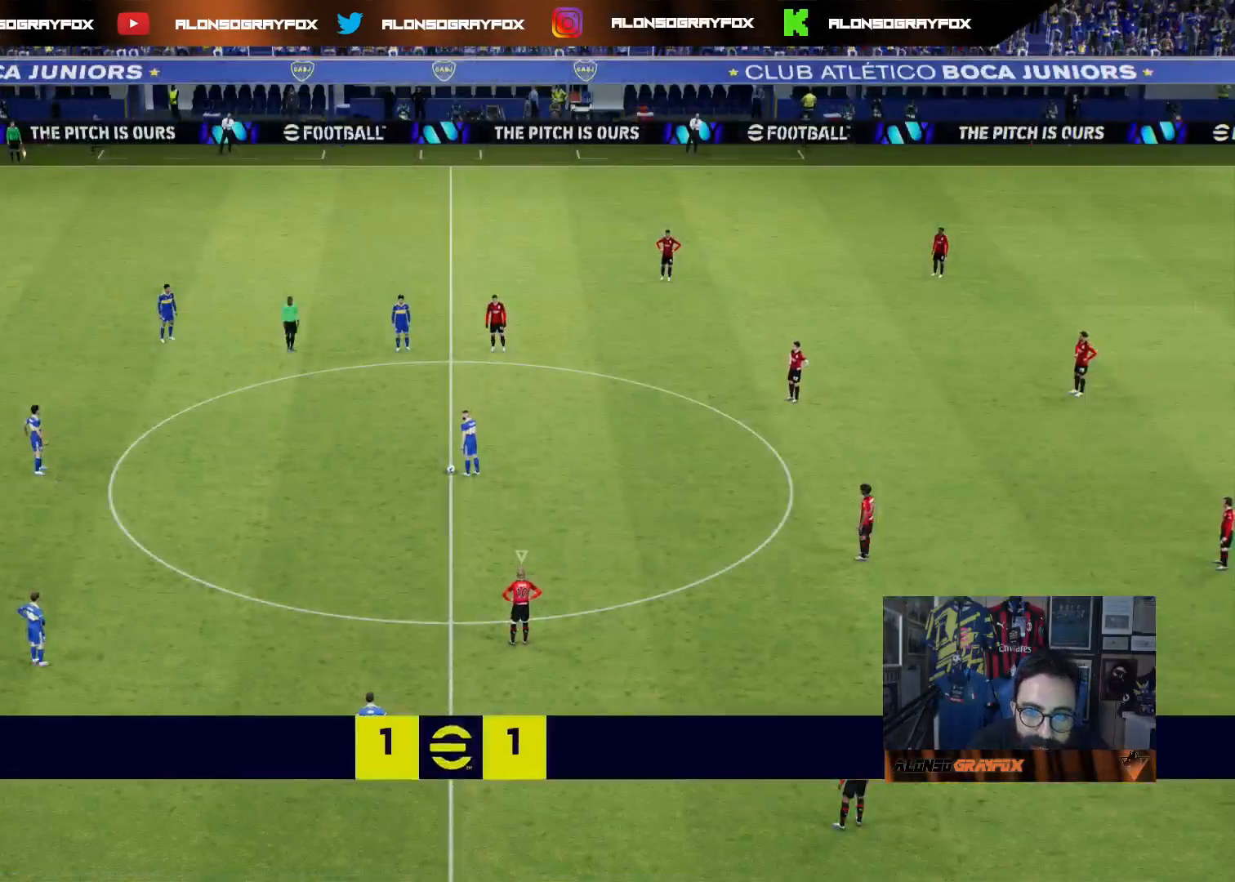
{"buttons": [], "left_stick": "center", "right_stick": "center", "events": [[67, "DPAD_DOWN", "up"], [133, "DPAD_DOWN", "down"], [217, "DPAD_DOWN", "up"], [267, "DPAD_DOWN", "down"], [350, "right_stick", "up"], [367, "DPAD_DOWN", "up"], [467, "right_stick", "center"]]}
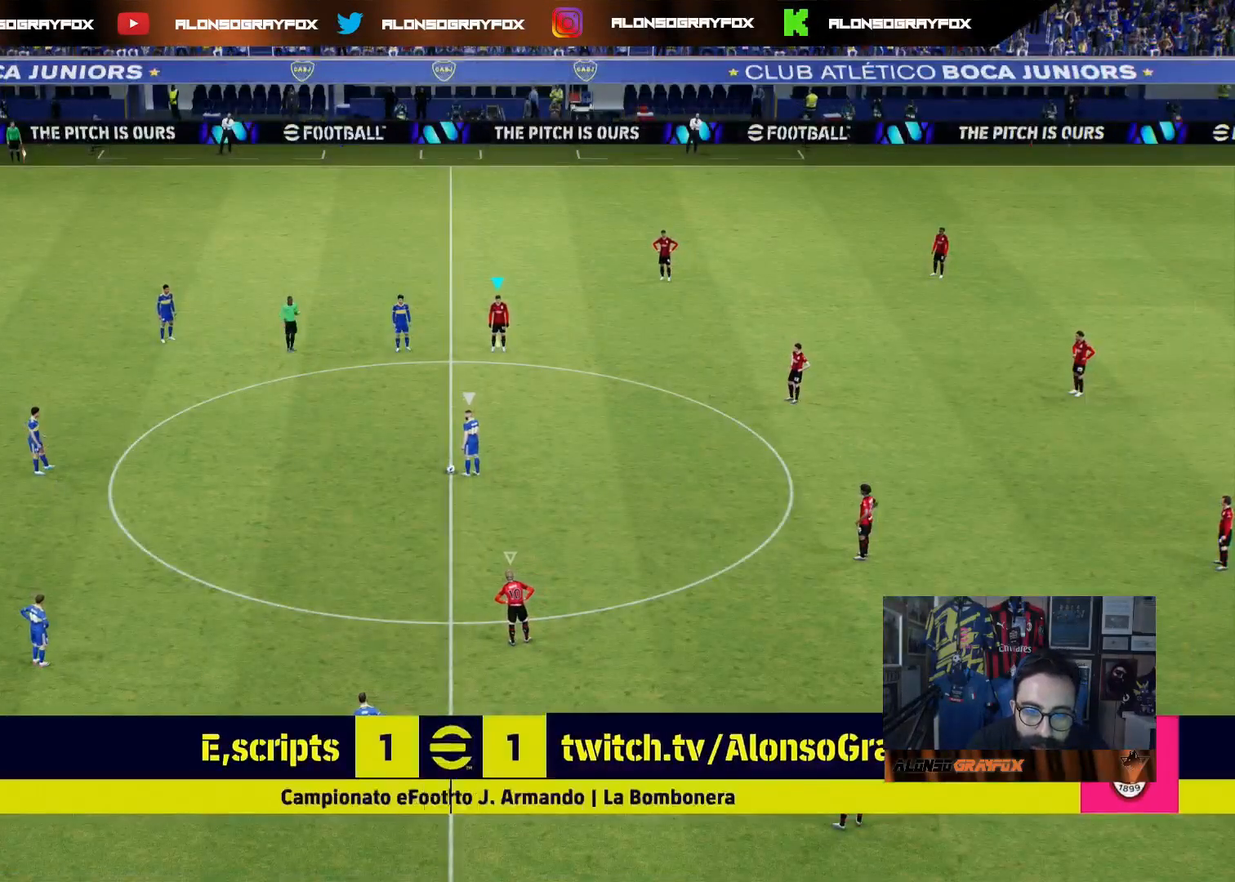
{"buttons": ["R1", "R2"], "left_stick": "down-left", "right_stick": "center", "events": [[67, "left_stick", "down-left"], [417, "R1", "down"], [417, "R2", "down"]]}
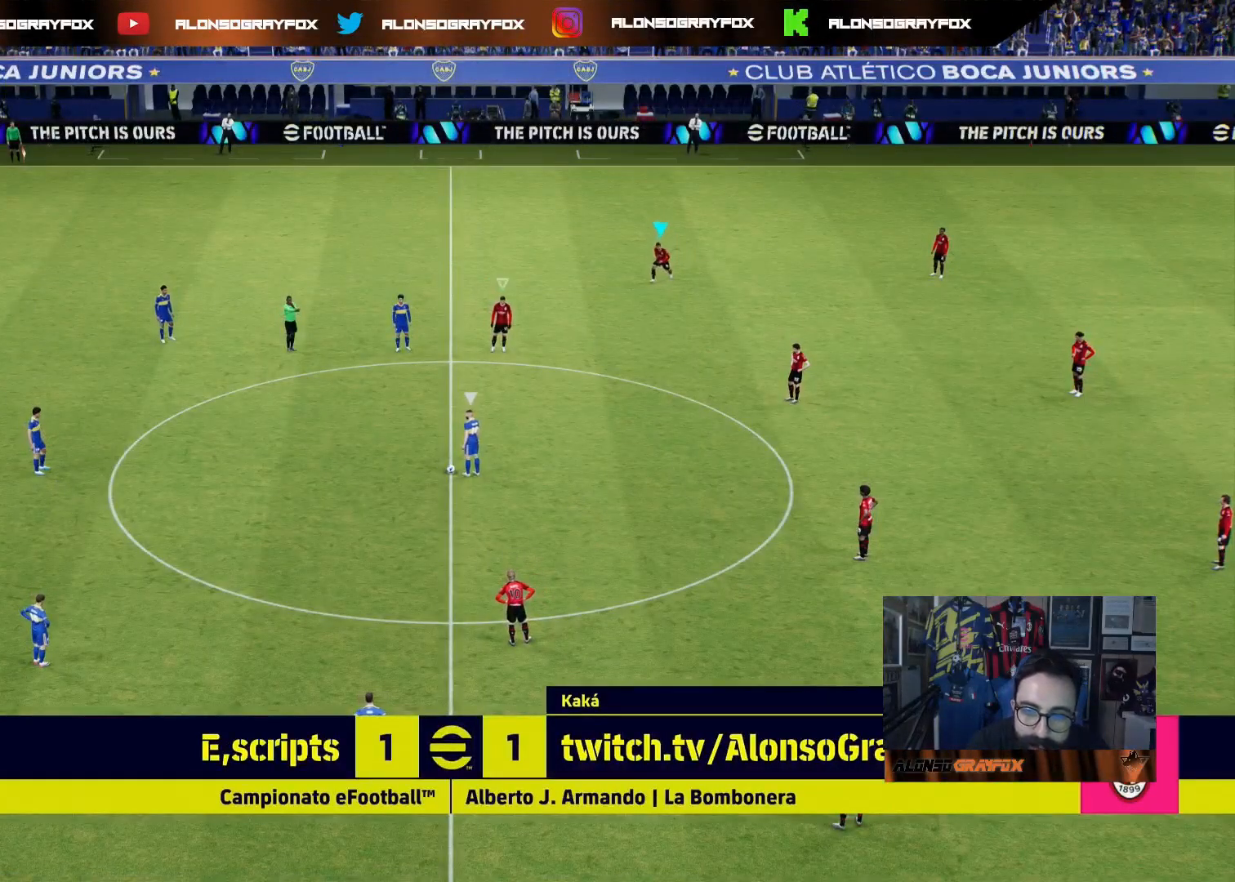
{"buttons": [], "left_stick": "down-left", "right_stick": "left", "events": [[433, "R1", "up"], [450, "right_stick", "left"], [483, "R2", "up"]]}
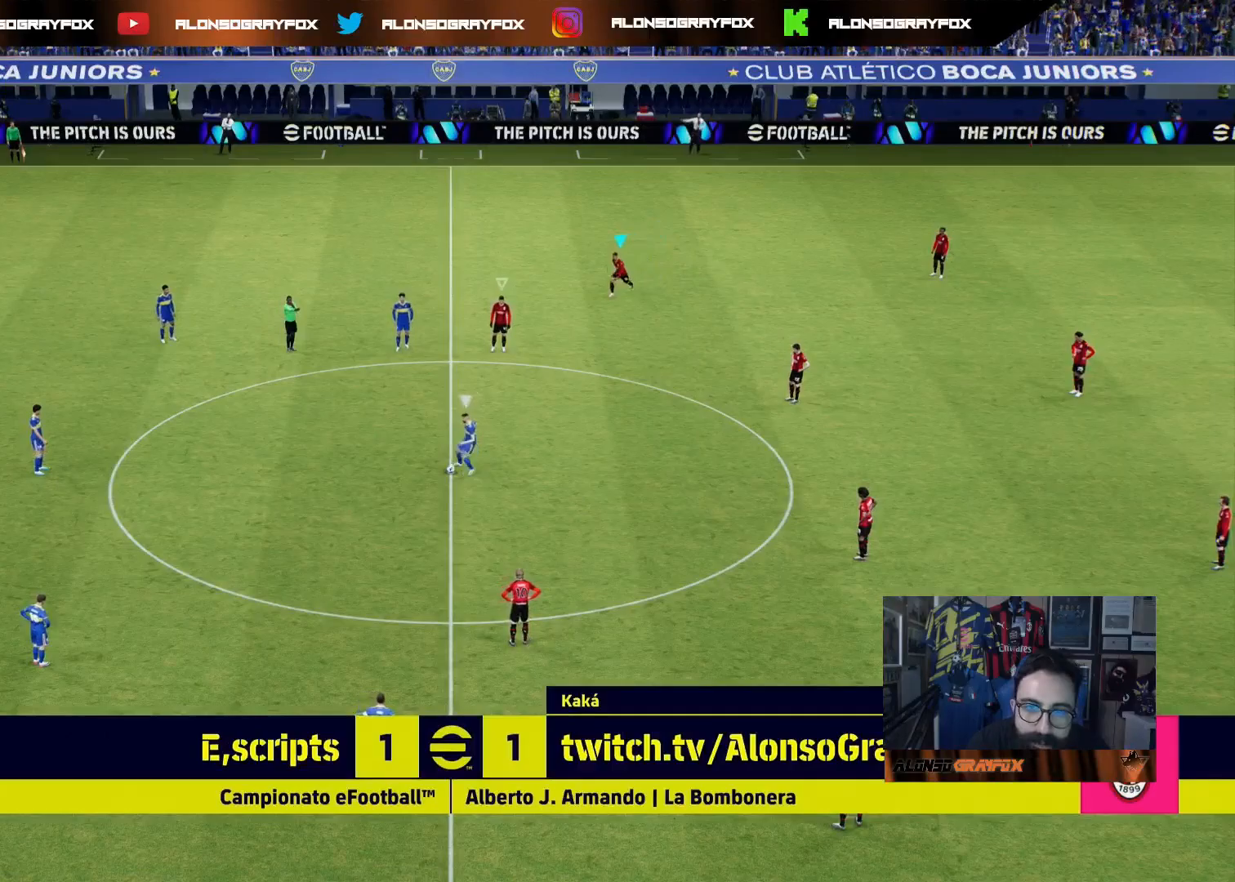
{"buttons": ["R1", "R2"], "left_stick": "down-left", "right_stick": "center", "events": [[17, "right_stick", "center"], [83, "R1", "down"], [83, "R2", "down"]]}
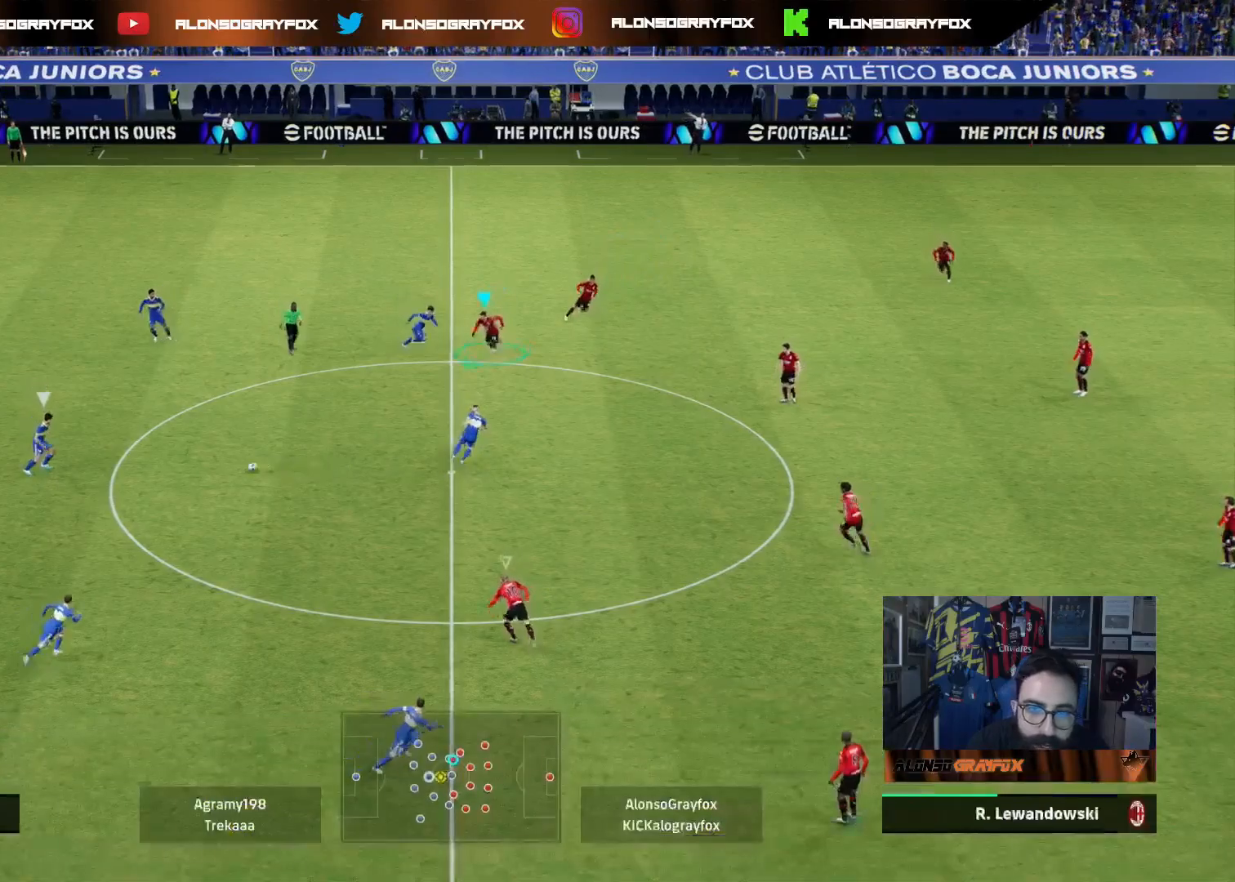
{"buttons": ["R1", "R2", "L3"], "left_stick": "down-left", "right_stick": "center", "events": [[133, "L3", "down"]]}
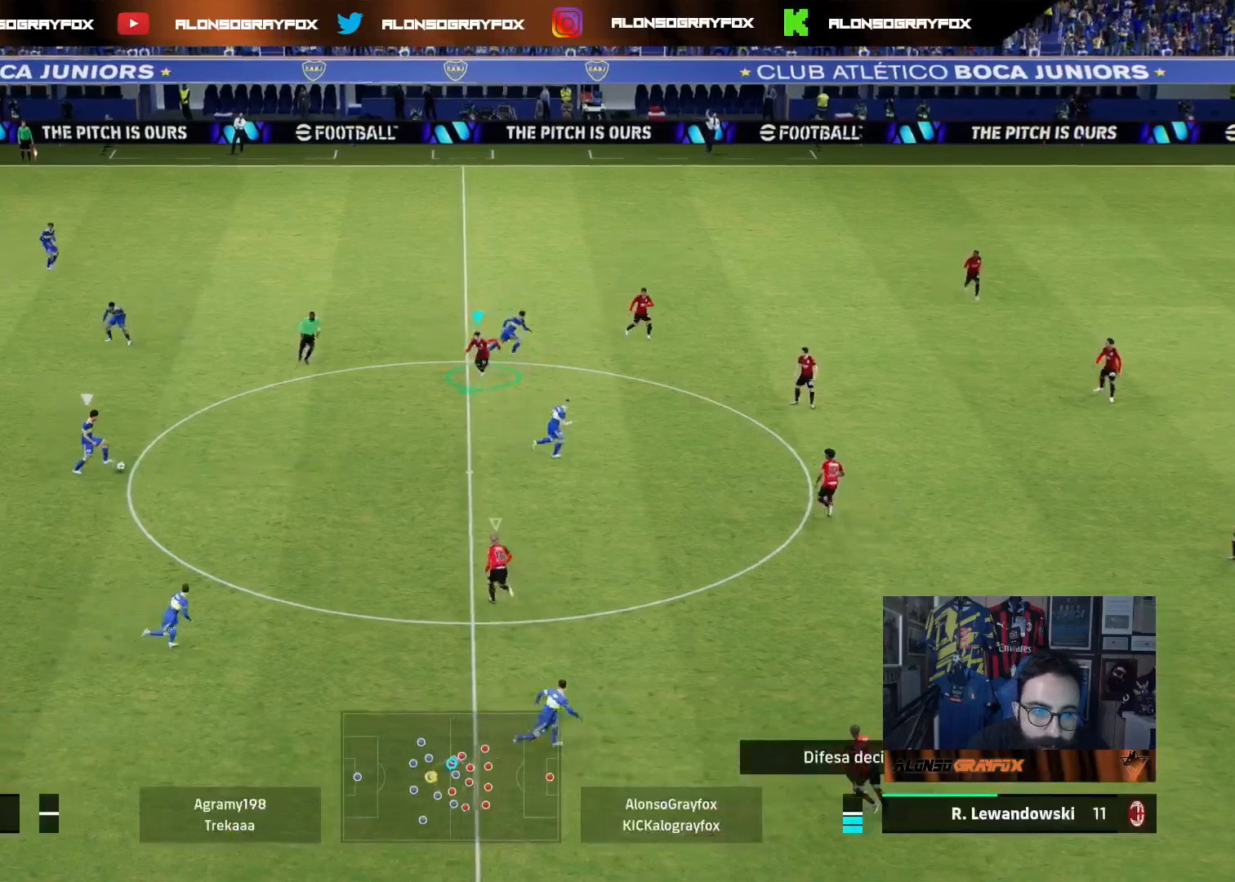
{"buttons": ["L2", "L3"], "left_stick": "up-left", "right_stick": "center", "events": [[400, "L2", "down"], [400, "R1", "up"], [433, "R2", "up"], [450, "left_stick", "up-left"]]}
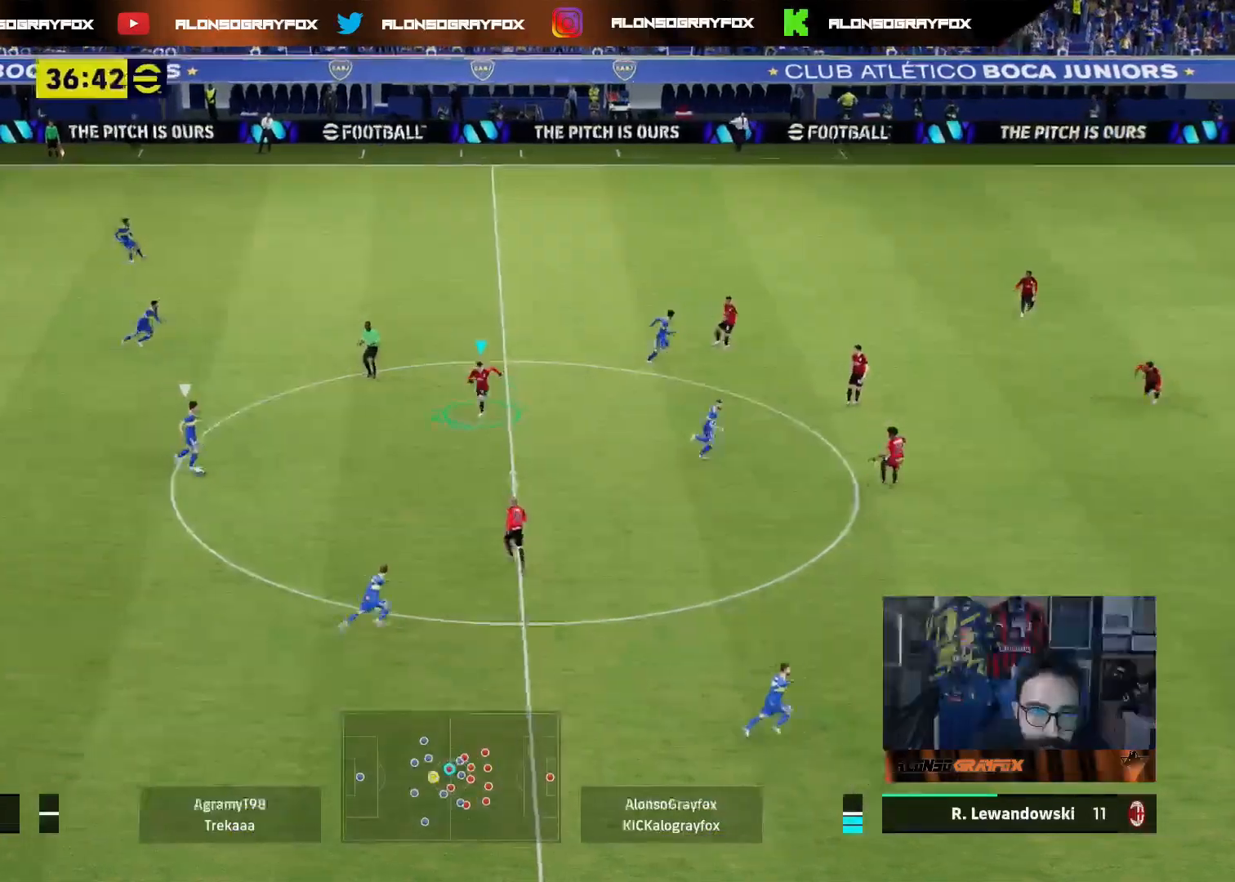
{"buttons": ["L2", "R2", "L3"], "left_stick": "up-left", "right_stick": "center", "events": [[483, "R2", "down"]]}
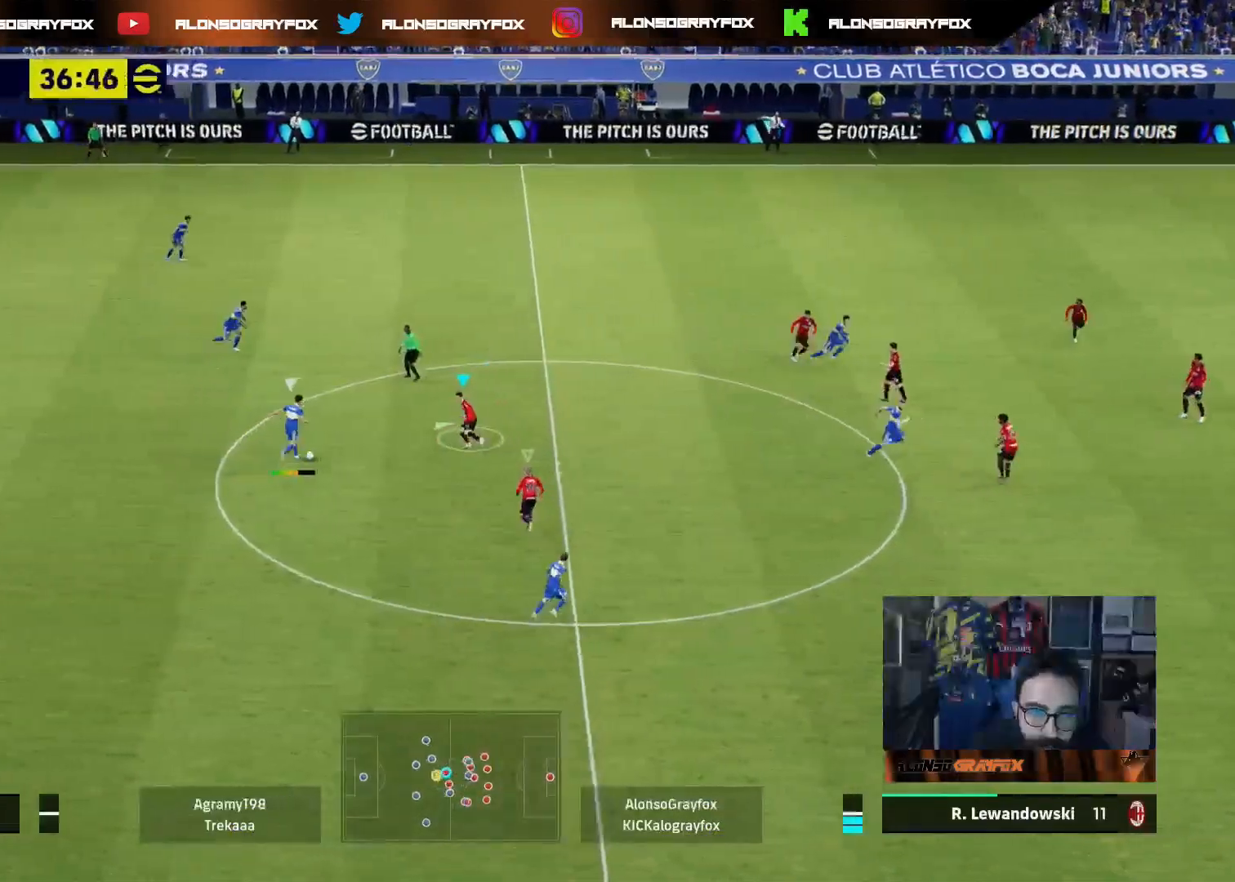
{"buttons": ["R2", "L3"], "left_stick": "up", "right_stick": "center", "events": [[233, "left_stick", "up"], [433, "L2", "up"]]}
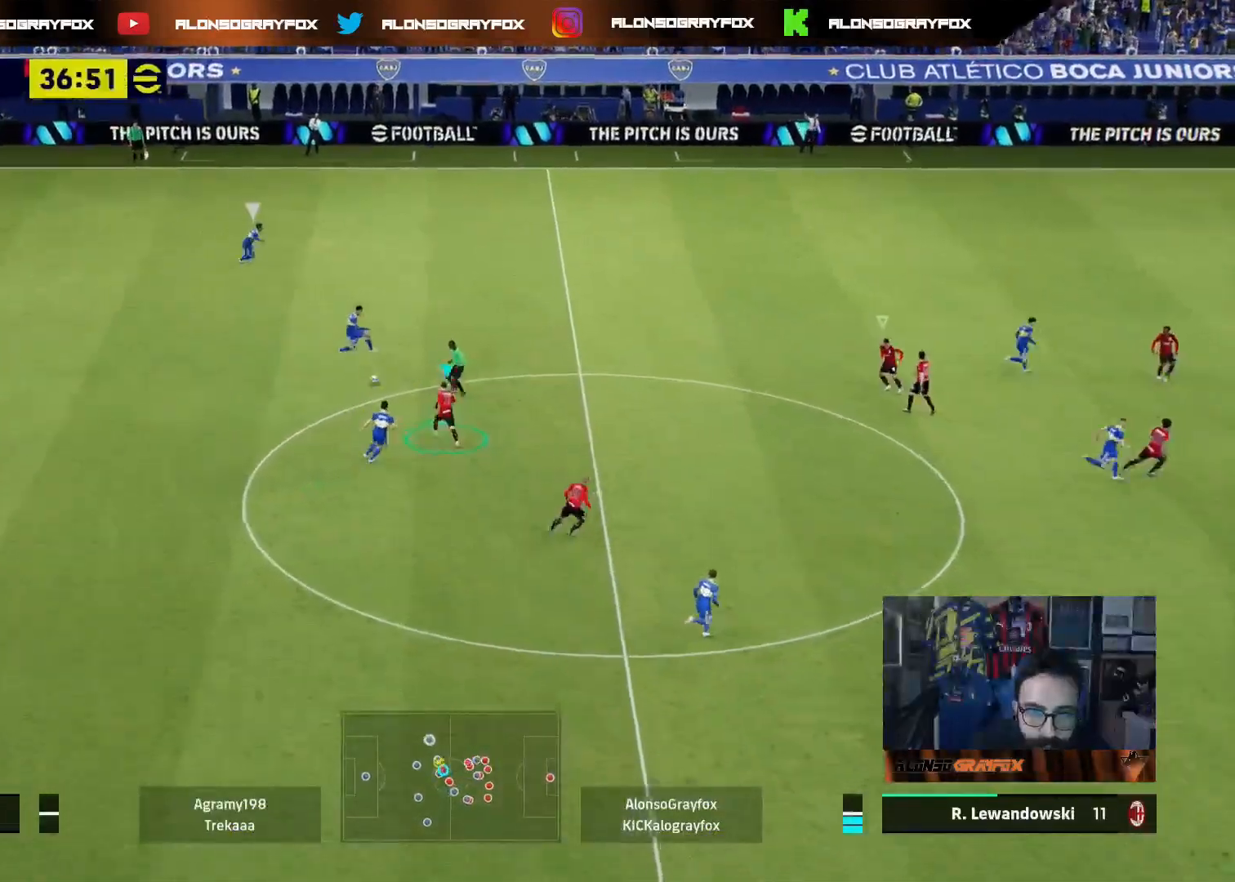
{"buttons": ["R1", "R2", "L3"], "left_stick": "up", "right_stick": "center", "events": [[83, "right_stick", "up-right"], [217, "R2", "up"], [233, "right_stick", "center"], [300, "R1", "down"], [317, "R2", "down"]]}
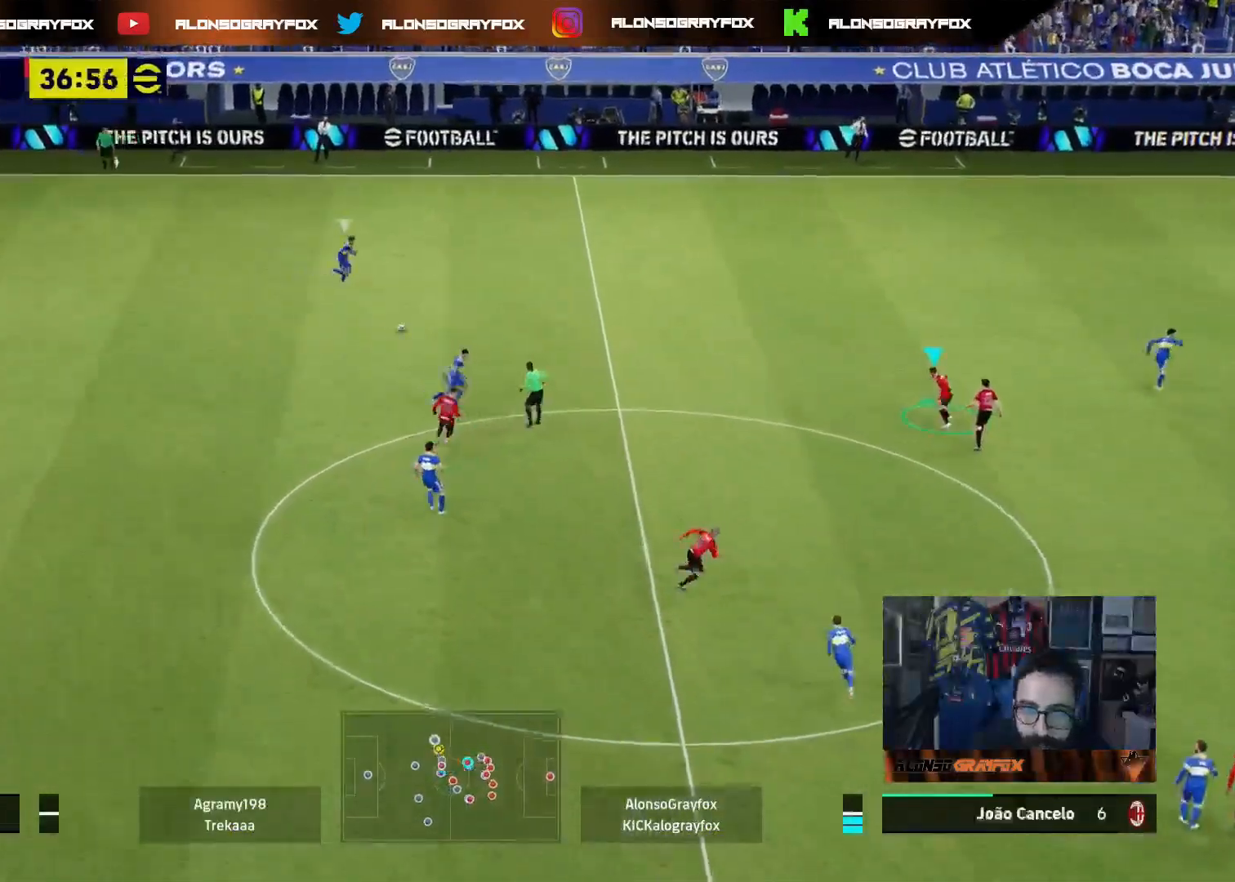
{"buttons": ["R1", "R2", "L3"], "left_stick": "up", "right_stick": "center", "events": []}
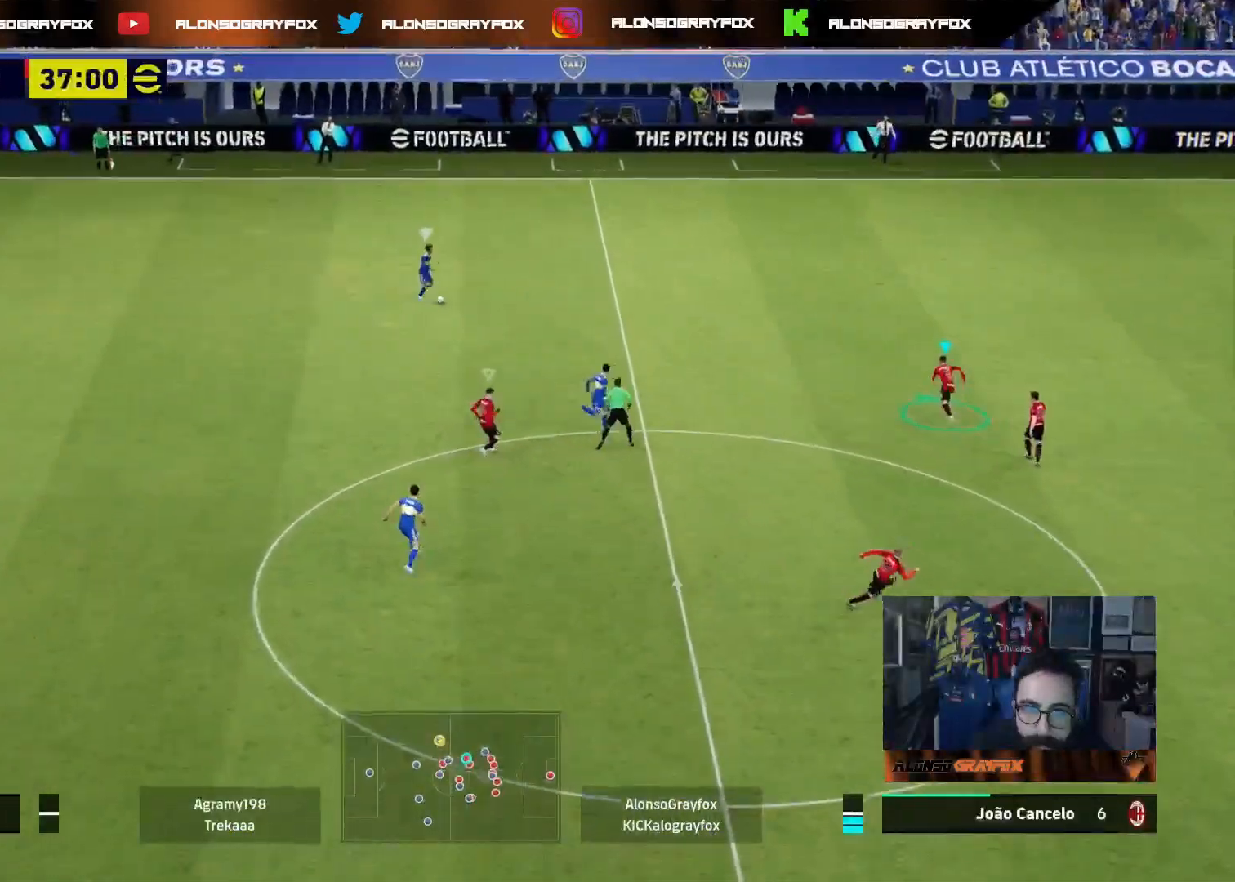
{"buttons": ["L2", "L3"], "left_stick": "down-left", "right_stick": "center", "events": [[400, "R1", "up"], [433, "R2", "up"], [450, "L3", "up"], [467, "left_stick", "down-left"], [483, "L2", "down"], [500, "L3", "down"]]}
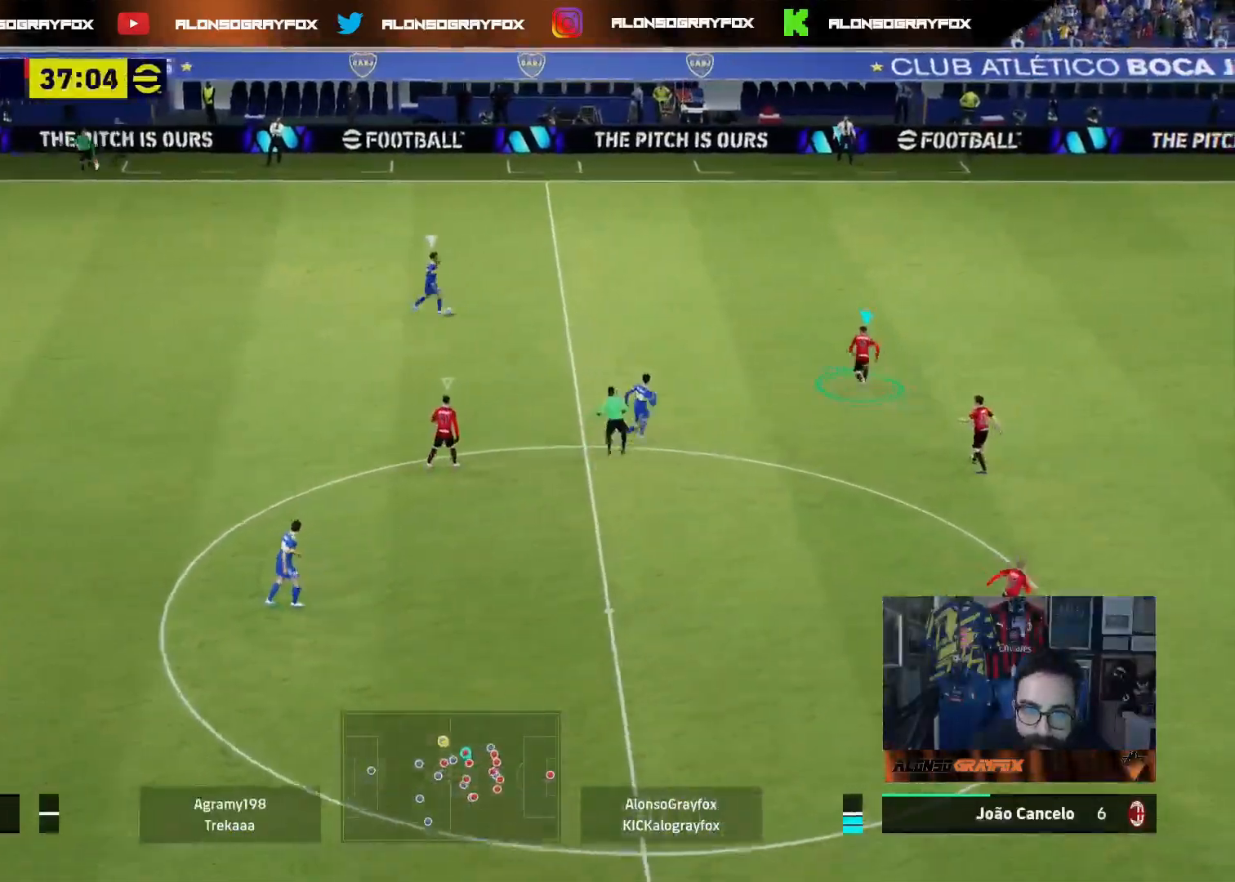
{"buttons": ["L2", "L3"], "left_stick": "down", "right_stick": "center", "events": [[133, "left_stick", "down"]]}
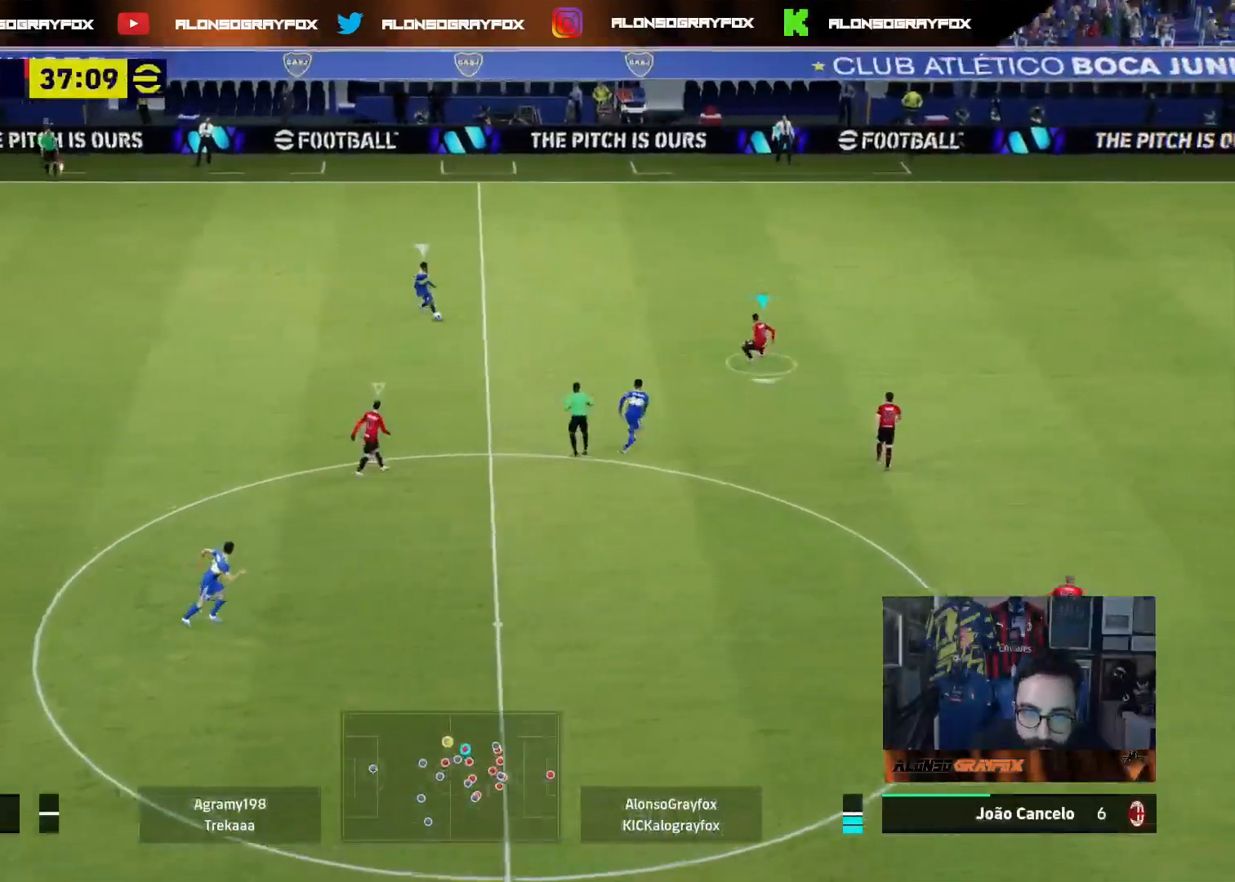
{"buttons": ["L2", "L3"], "left_stick": "down", "right_stick": "center", "events": [[17, "R2", "down"], [33, "R1", "down"], [300, "L2", "up"], [400, "L2", "down"], [433, "R1", "up"], [467, "R2", "up"]]}
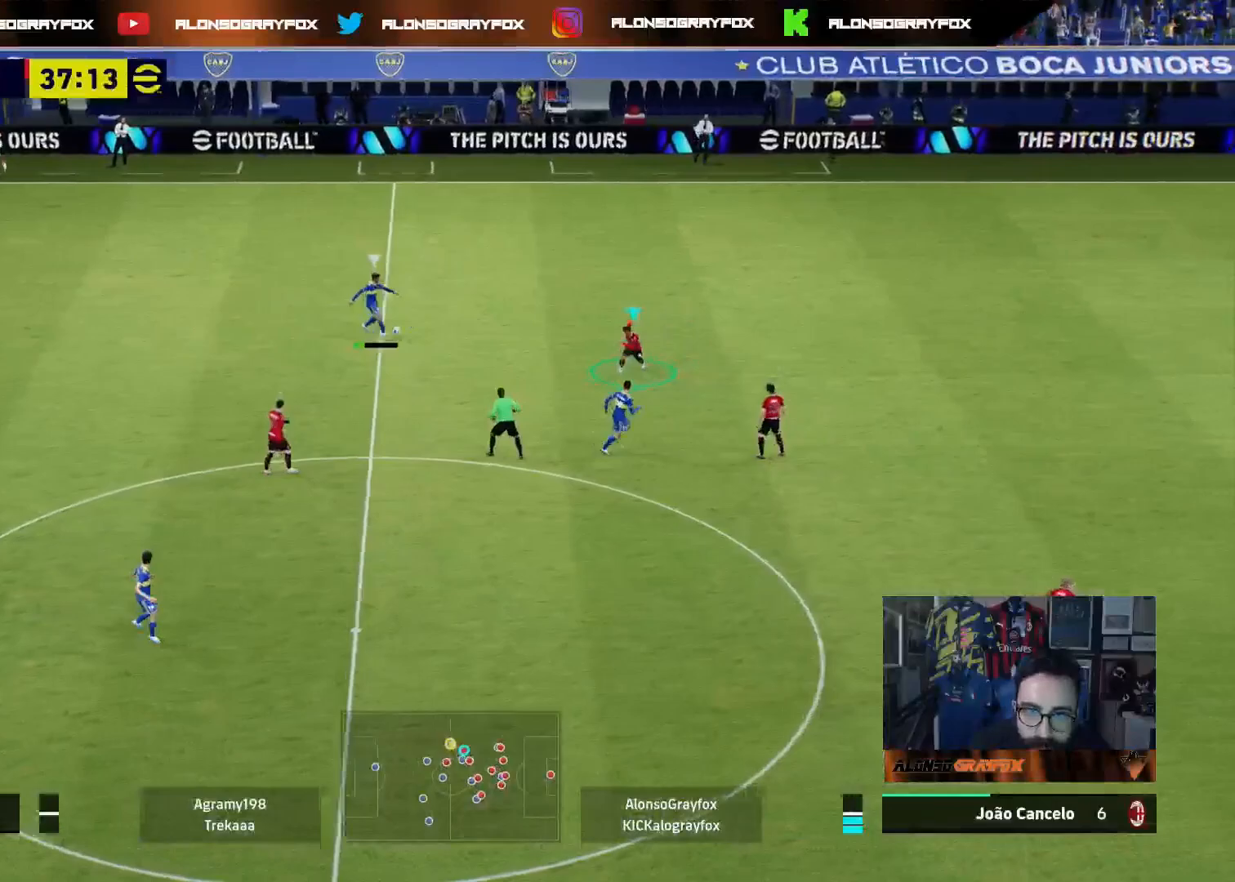
{"buttons": ["L1", "L3"], "left_stick": "up-left", "right_stick": "center", "events": [[83, "left_stick", "down-left"], [233, "L2", "up"], [233, "L3", "up"], [267, "left_stick", "left"], [367, "L3", "down"], [367, "left_stick", "up-left"], [383, "L1", "down"]]}
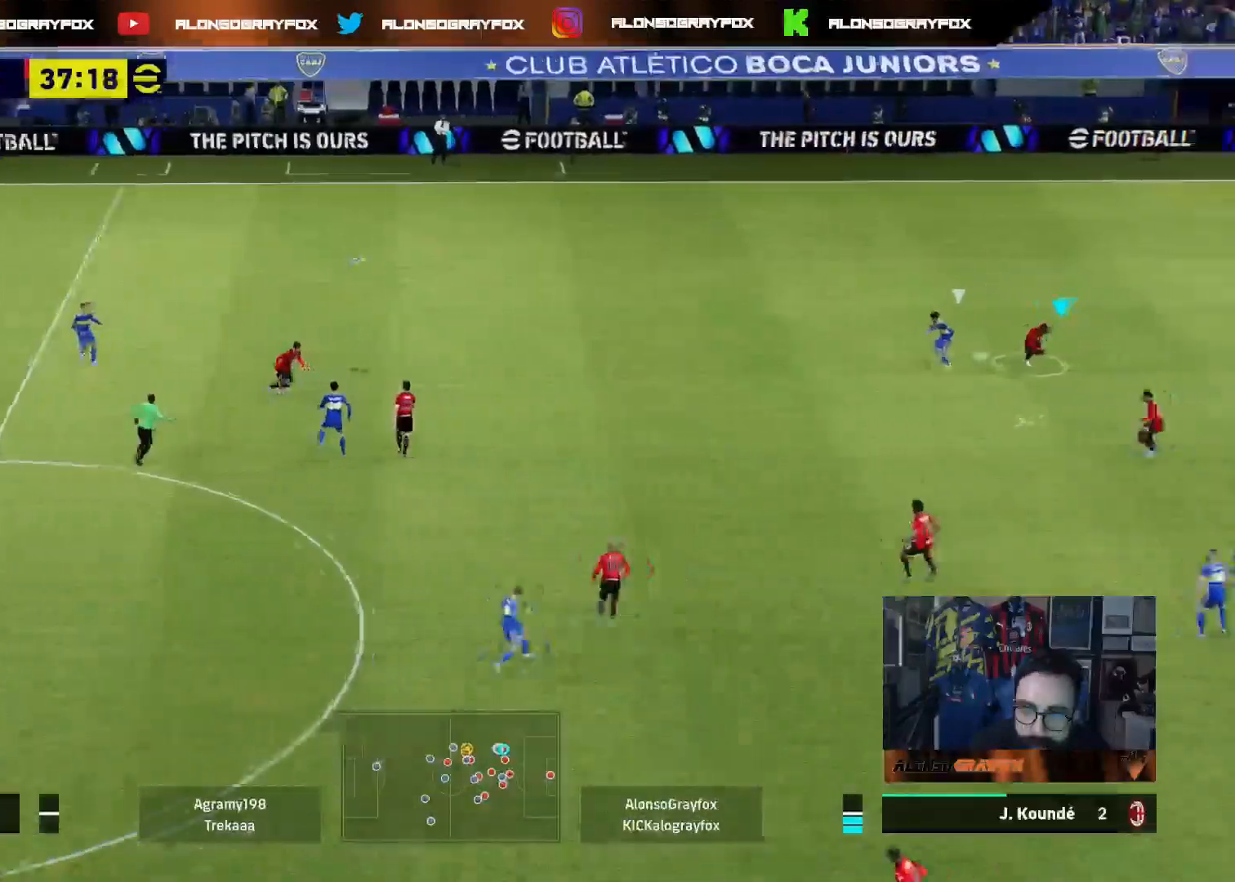
{"buttons": ["R1", "R2", "L3"], "left_stick": "down-left", "right_stick": "center", "events": [[17, "R2", "down"], [17, "left_stick", "left"], [33, "L1", "up"], [133, "R1", "down"], [150, "left_stick", "down-left"]]}
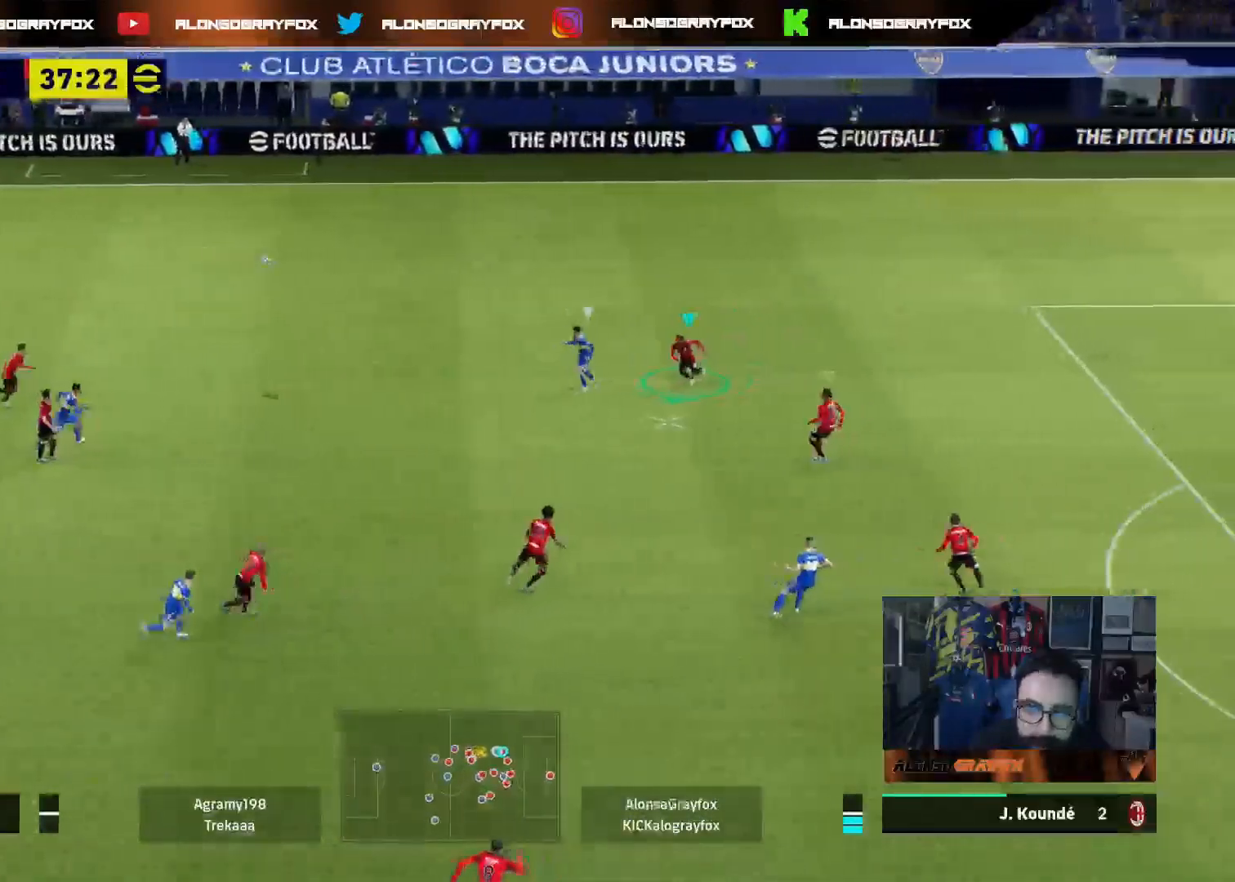
{"buttons": ["L2", "L3"], "left_stick": "down-left", "right_stick": "center", "events": [[50, "left_stick", "down"], [267, "L2", "down"], [400, "R1", "up"], [433, "R2", "up"], [483, "left_stick", "down-left"]]}
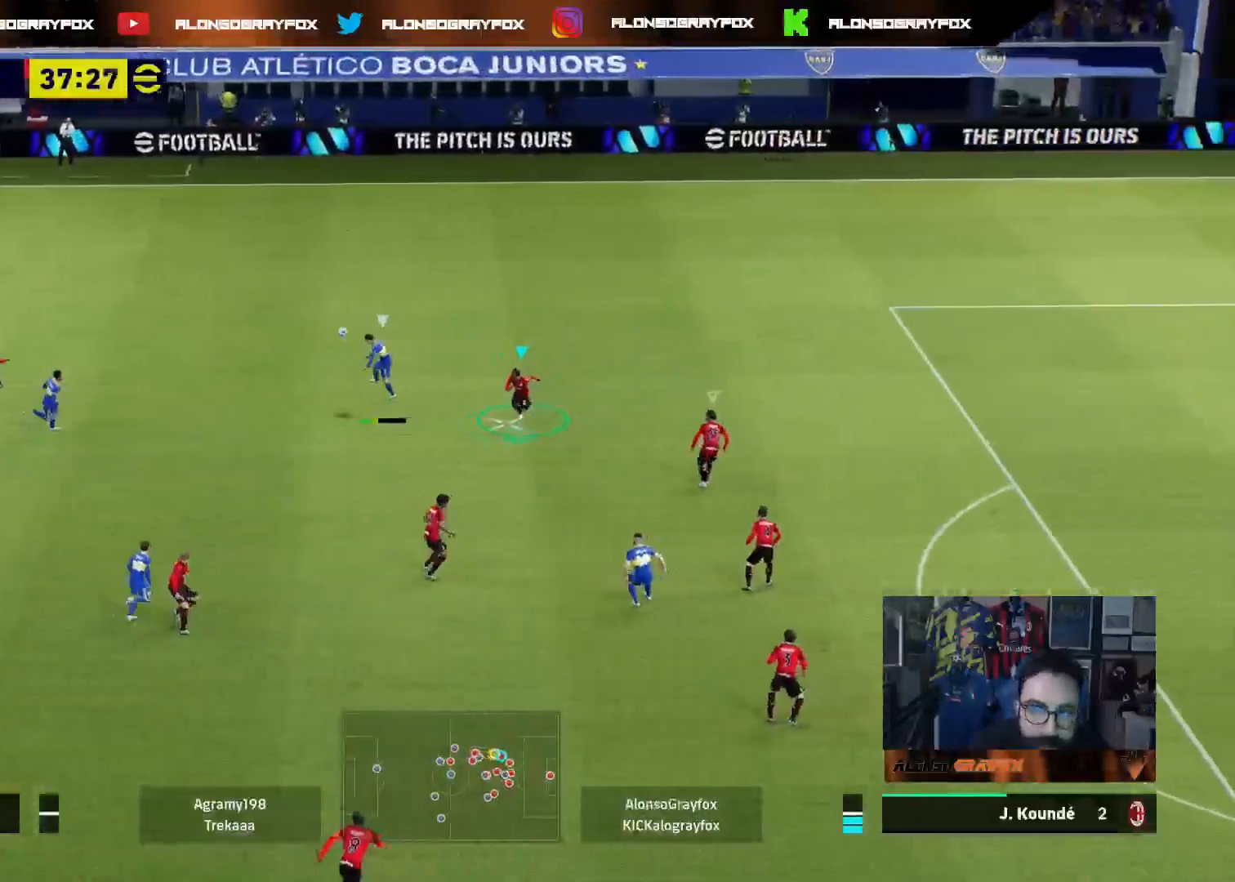
{"buttons": ["L3"], "left_stick": "down-left", "right_stick": "center", "events": [[450, "L2", "up"]]}
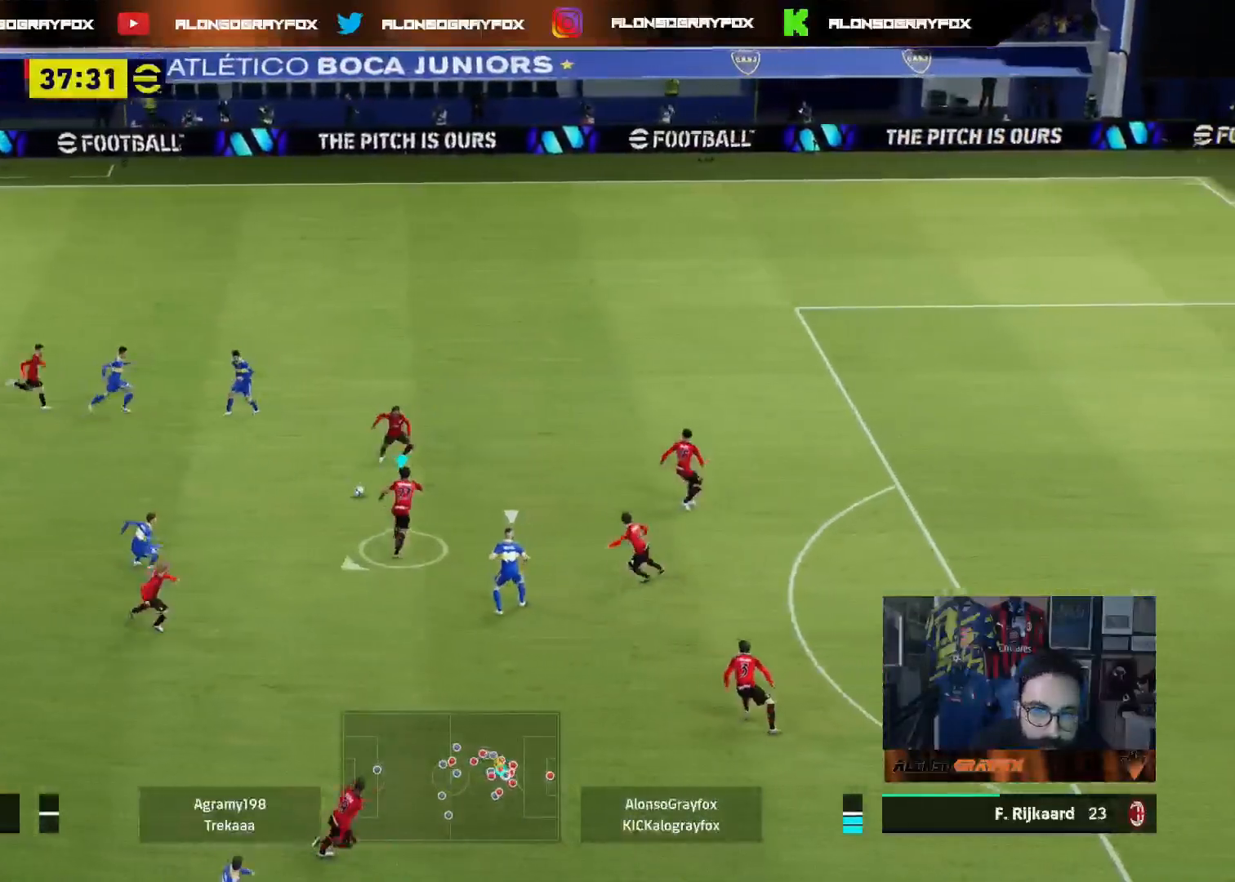
{"buttons": ["L3"], "left_stick": "left", "right_stick": "center", "events": [[33, "left_stick", "left"], [83, "L1", "down"], [167, "L1", "up"]]}
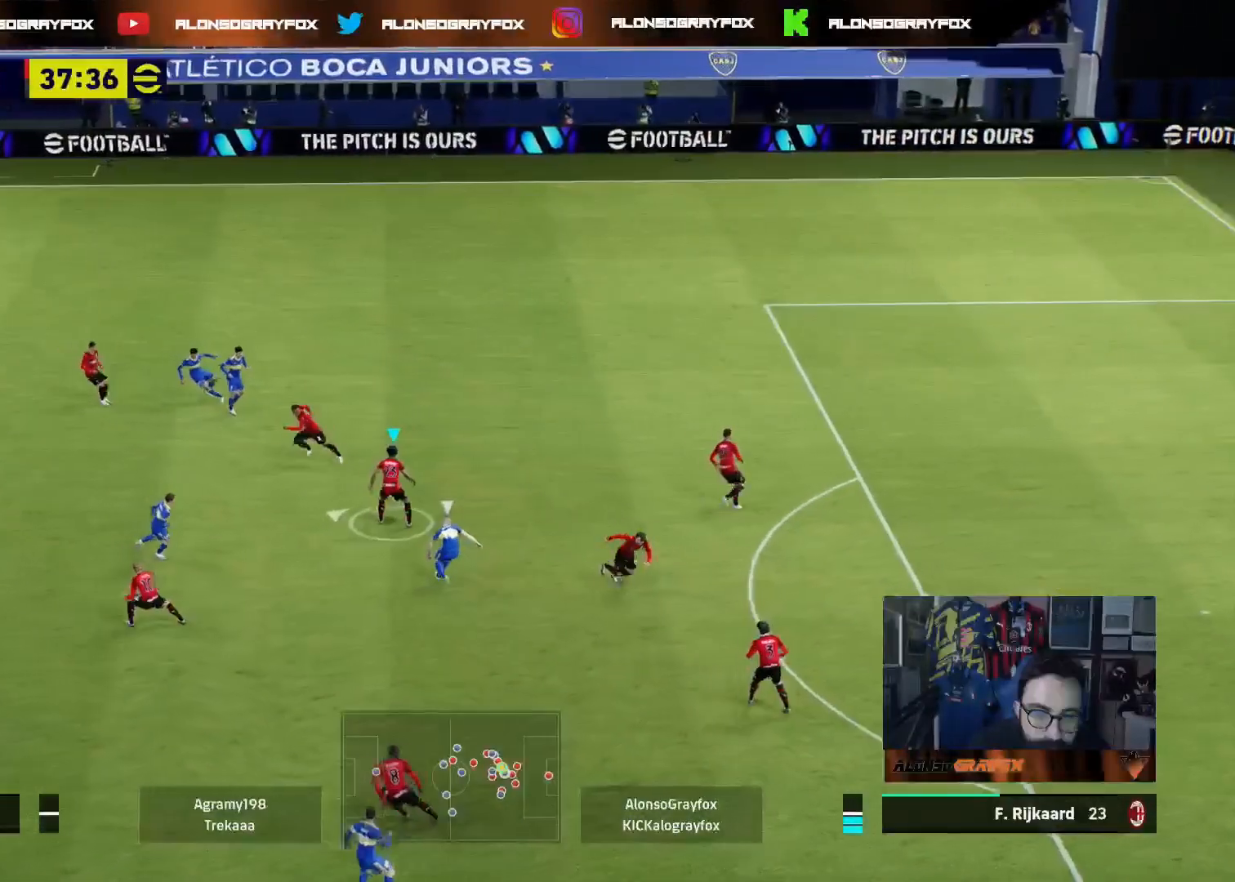
{"buttons": ["R2", "L3"], "left_stick": "left", "right_stick": "center", "events": [[167, "CROSS", "down"], [383, "CROSS", "up"], [400, "R2", "down"]]}
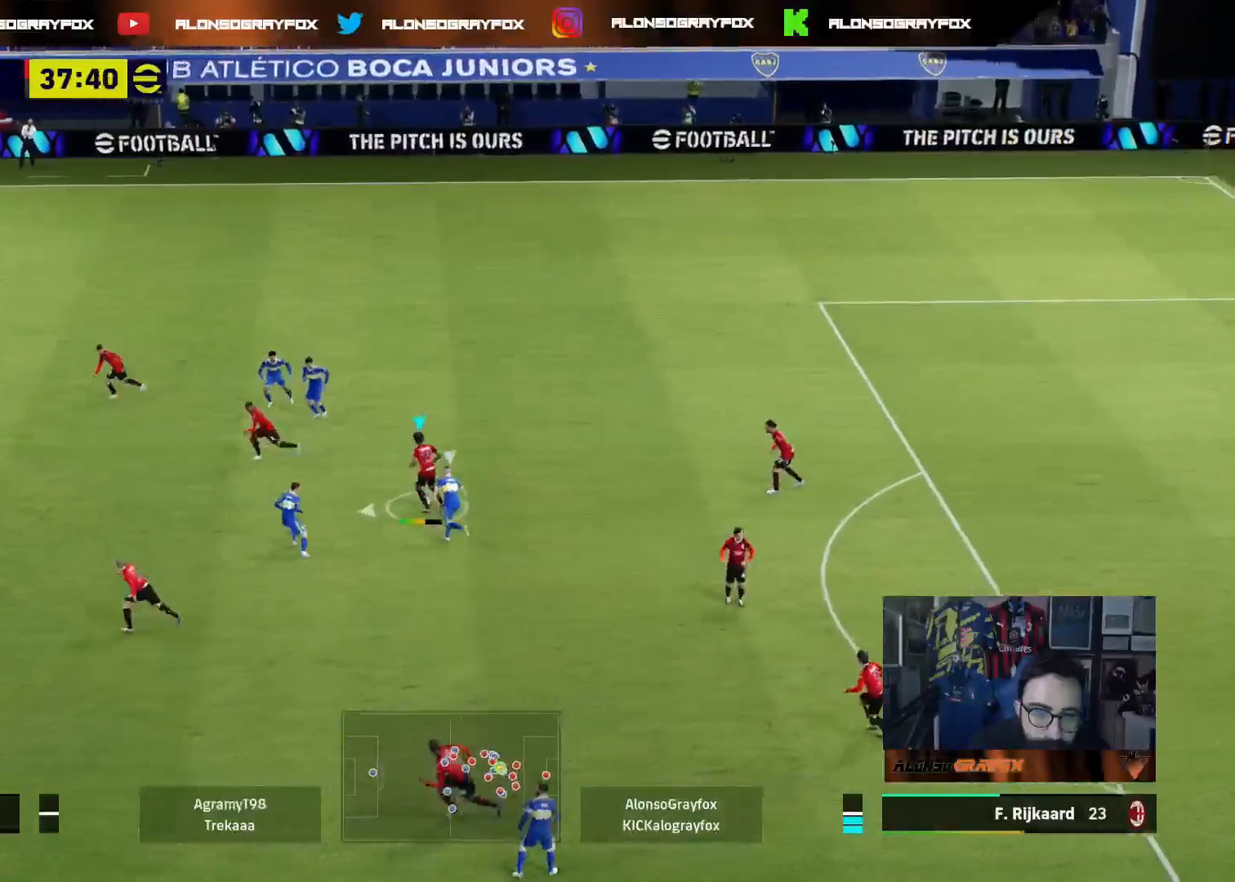
{"buttons": ["R2", "L3"], "left_stick": "left", "right_stick": "center", "events": []}
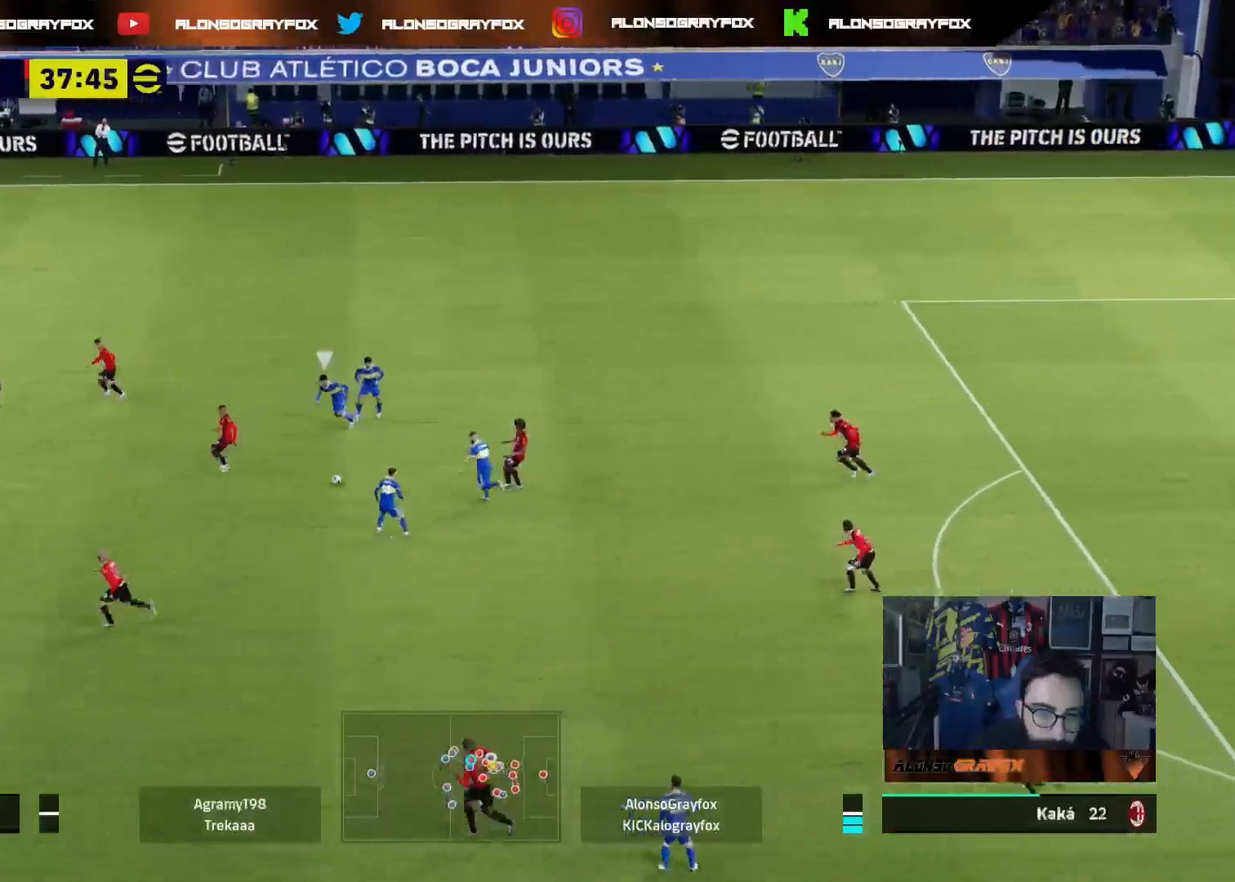
{"buttons": ["L3"], "left_stick": "up-left", "right_stick": "center", "events": [[50, "R2", "up"], [83, "left_stick", "up-left"]]}
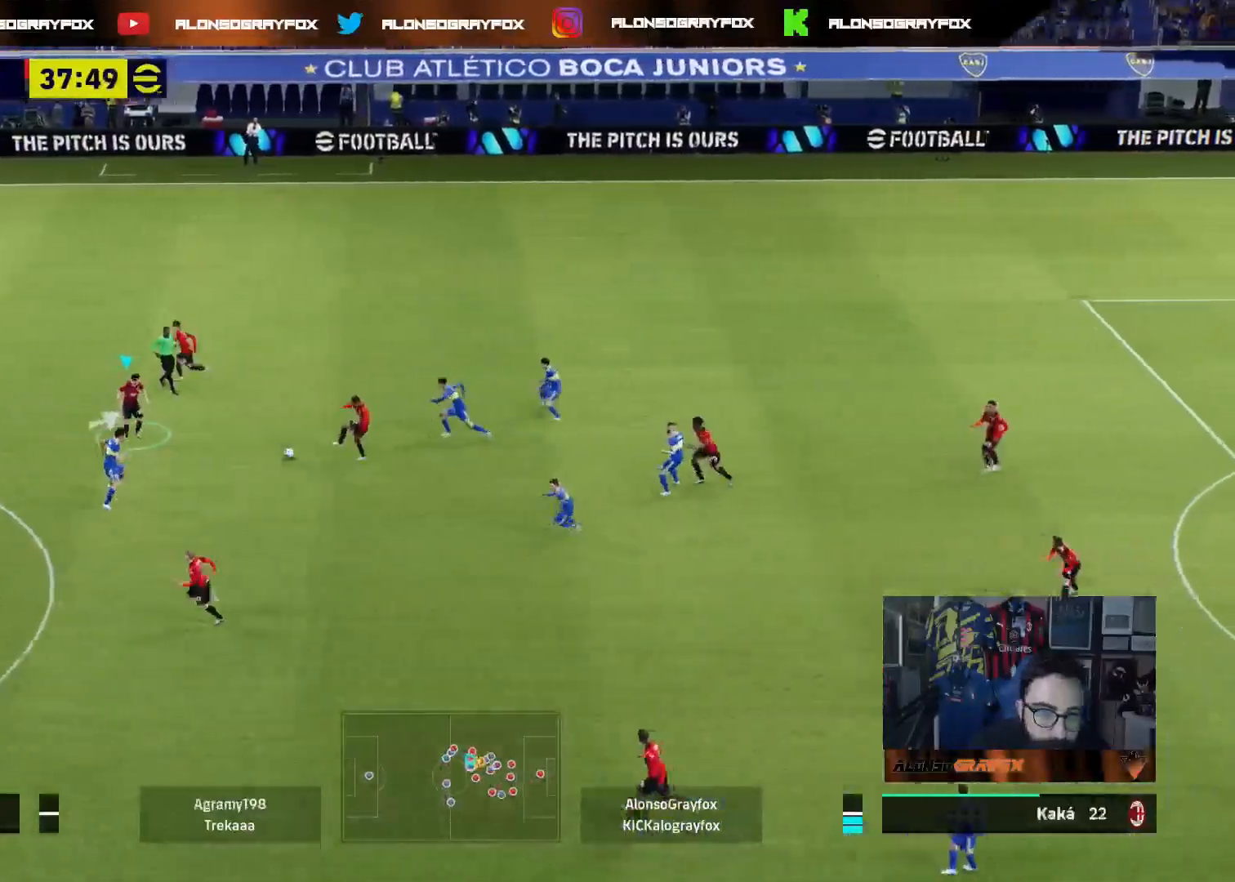
{"buttons": ["L3"], "left_stick": "up-left", "right_stick": "center", "events": [[350, "CROSS", "down"], [417, "CROSS", "up"]]}
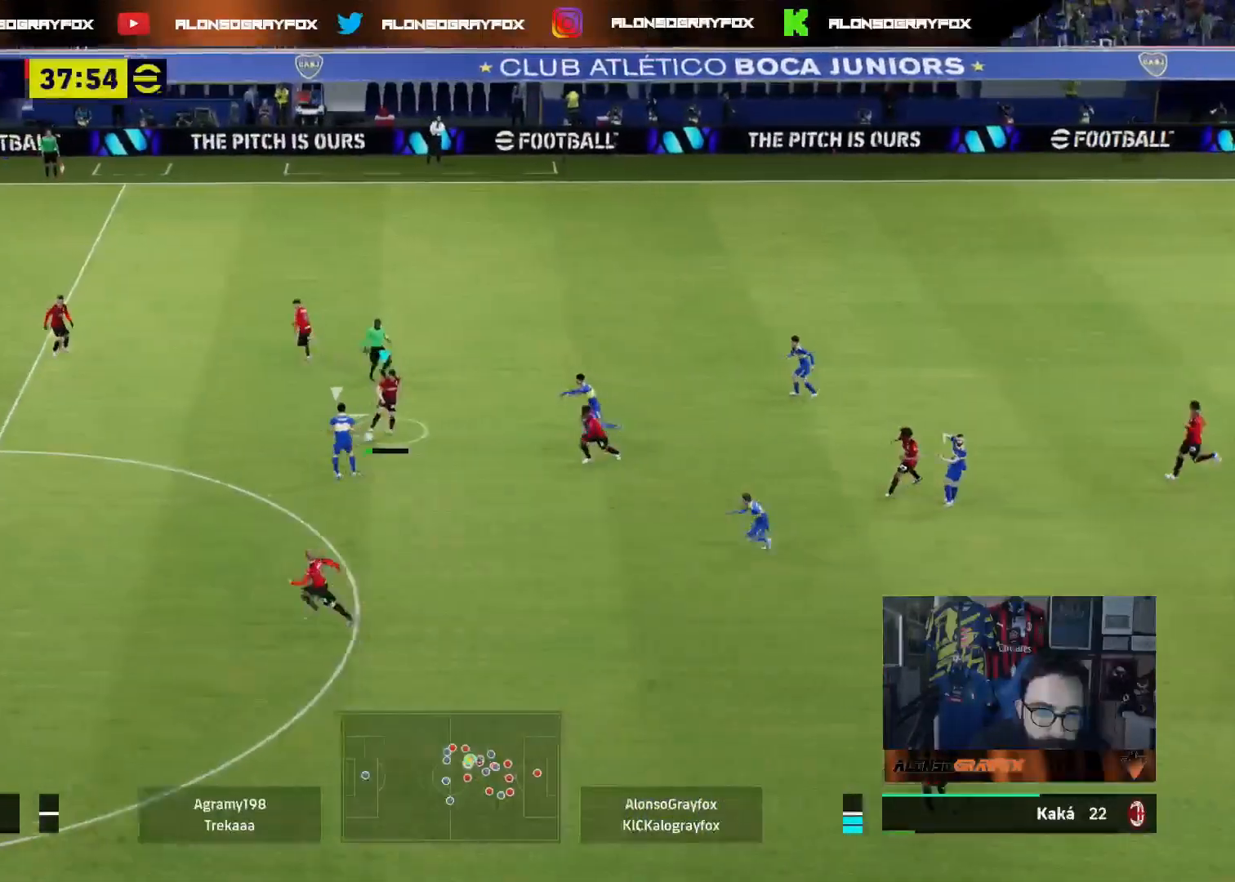
{"buttons": ["L3"], "left_stick": "left", "right_stick": "center", "events": [[467, "left_stick", "left"]]}